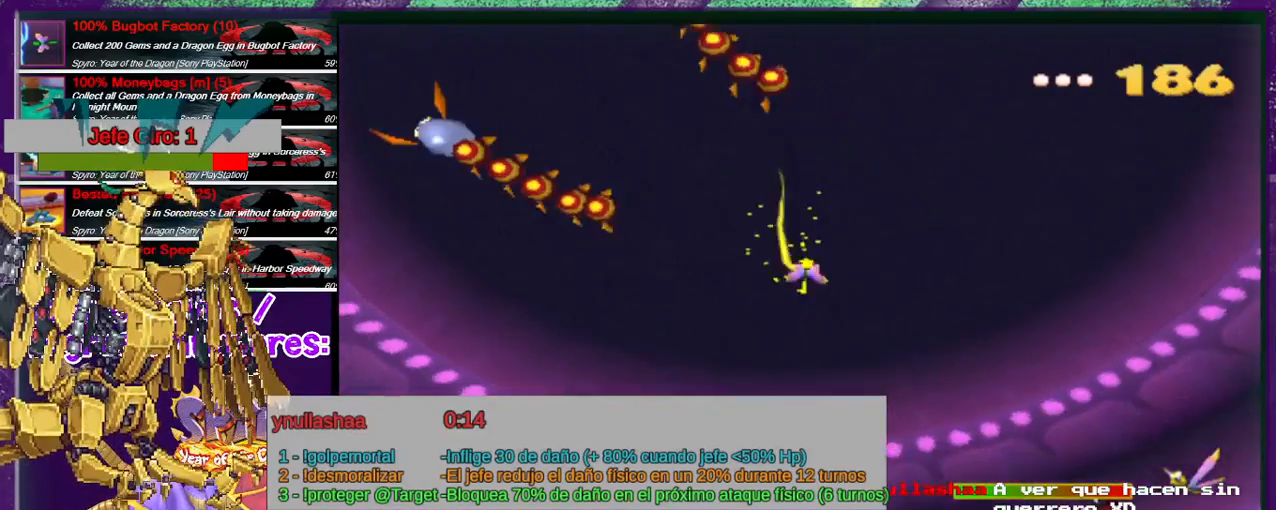
Gameplay with a controller (PlayStation layout); each line is a JSON object with the inputs held at the frame after it. "events" lists button and stick changes between this image and that frame as [ms after this image, input, new state], when the widget could be followed in between. Not read: L3 R3 left_stick right_stick.
{"buttons": ["SQUARE", "DPAD_UP", "DPAD_LEFT"], "events": []}
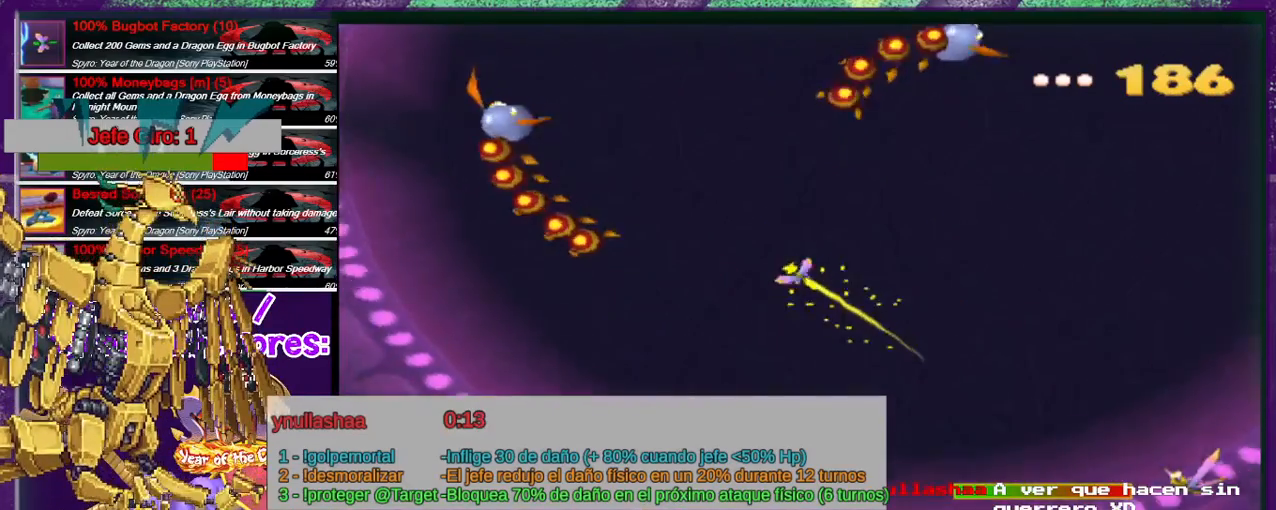
{"buttons": ["SQUARE", "DPAD_UP"], "events": [[200, "DPAD_UP", "up"], [367, "DPAD_UP", "down"], [467, "DPAD_LEFT", "up"]]}
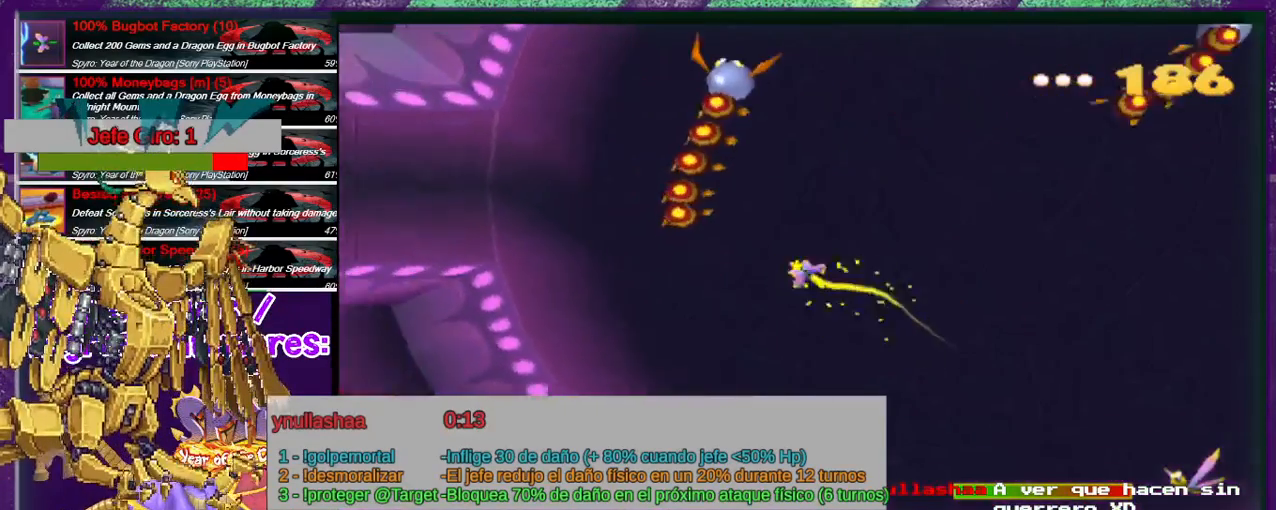
{"buttons": ["CROSS", "DPAD_UP"], "events": [[167, "CROSS", "down"], [200, "SQUARE", "up"]]}
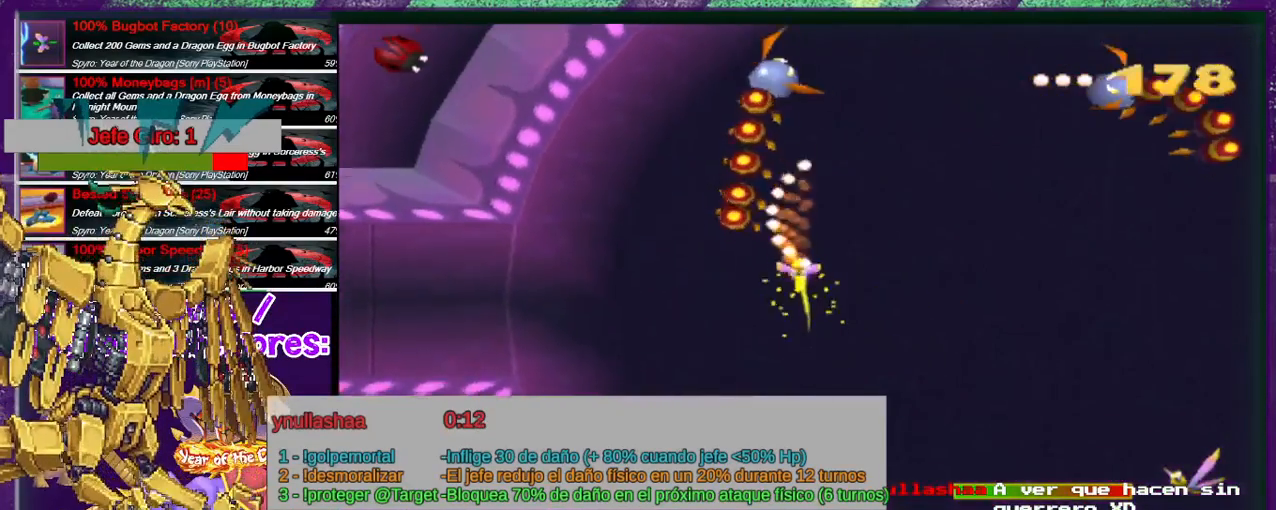
{"buttons": ["SQUARE", "DPAD_DOWN", "DPAD_RIGHT"], "events": [[167, "DPAD_UP", "up"], [200, "DPAD_RIGHT", "down"], [267, "DPAD_DOWN", "down"], [400, "CROSS", "up"], [400, "SQUARE", "down"]]}
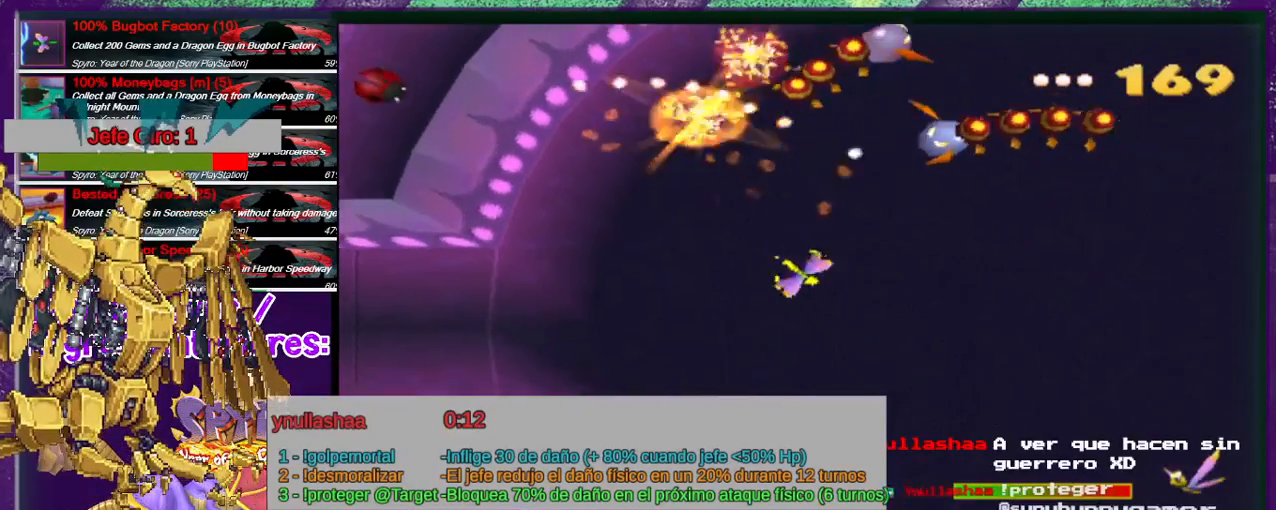
{"buttons": ["SQUARE", "DPAD_DOWN", "DPAD_RIGHT"], "events": [[367, "DPAD_DOWN", "up"], [467, "DPAD_DOWN", "down"]]}
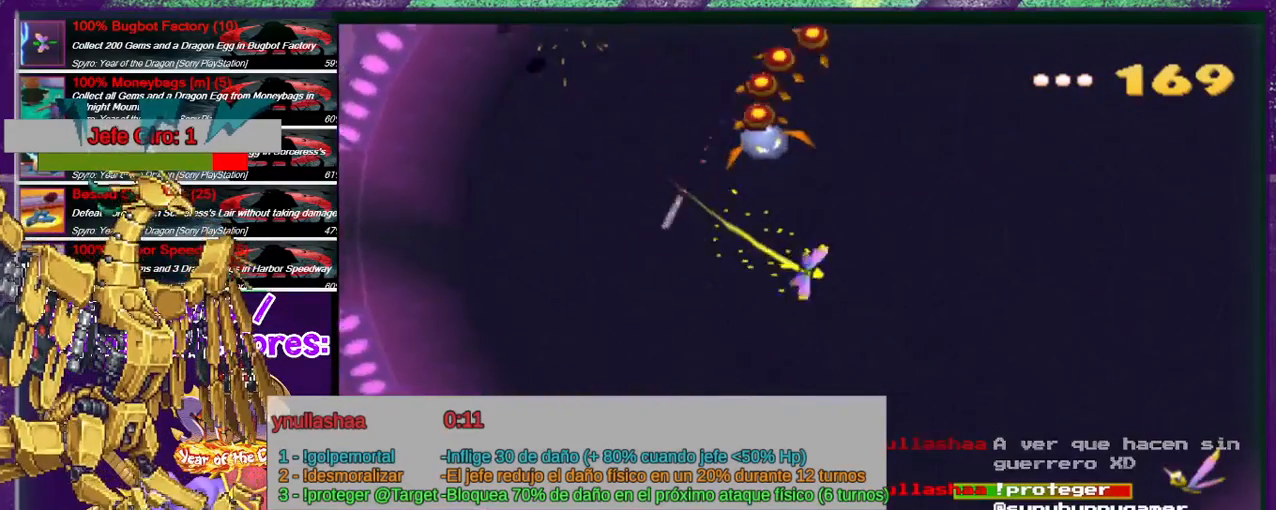
{"buttons": ["SQUARE", "DPAD_DOWN", "DPAD_RIGHT"], "events": [[33, "DPAD_DOWN", "up"], [200, "DPAD_DOWN", "down"]]}
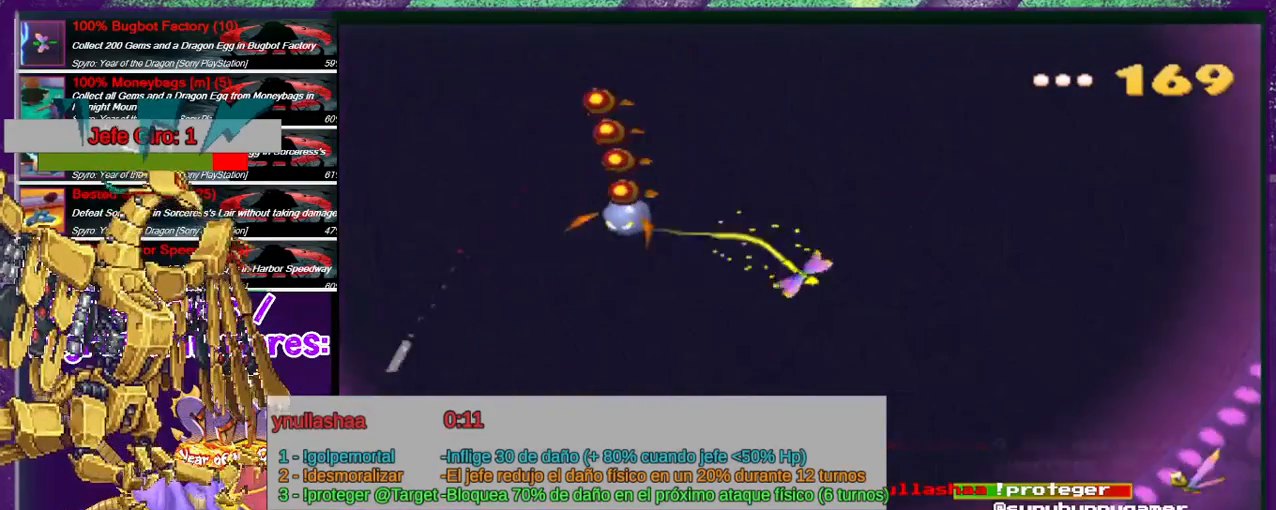
{"buttons": ["SQUARE", "DPAD_UP", "DPAD_LEFT"], "events": [[100, "DPAD_DOWN", "up"], [133, "DPAD_UP", "down"], [300, "DPAD_RIGHT", "up"], [367, "DPAD_LEFT", "down"]]}
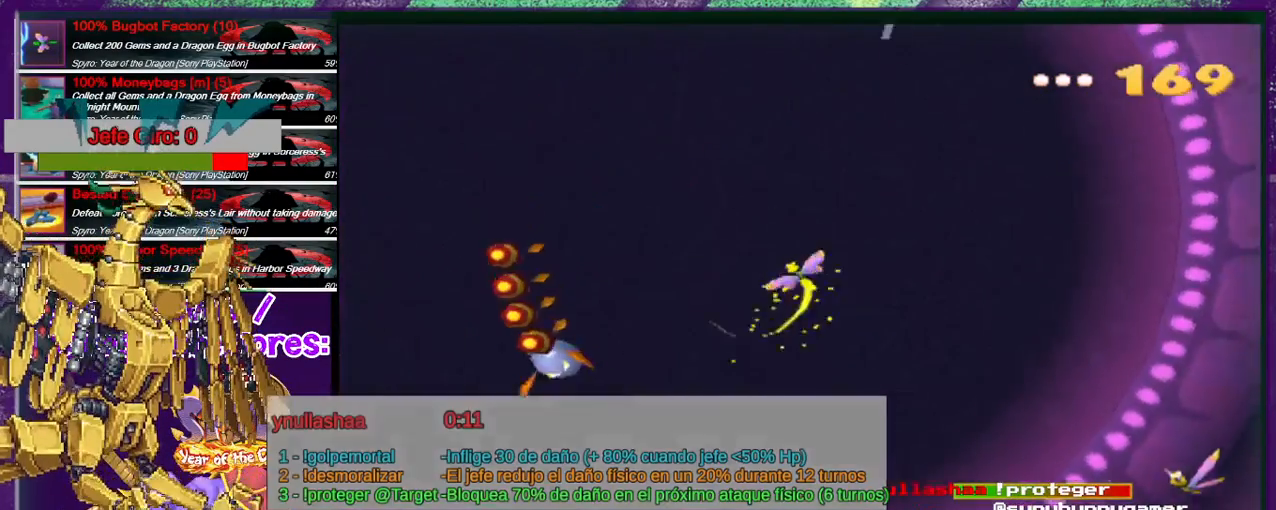
{"buttons": ["SQUARE", "DPAD_DOWN", "DPAD_LEFT"], "events": [[467, "DPAD_DOWN", "down"], [467, "DPAD_UP", "up"]]}
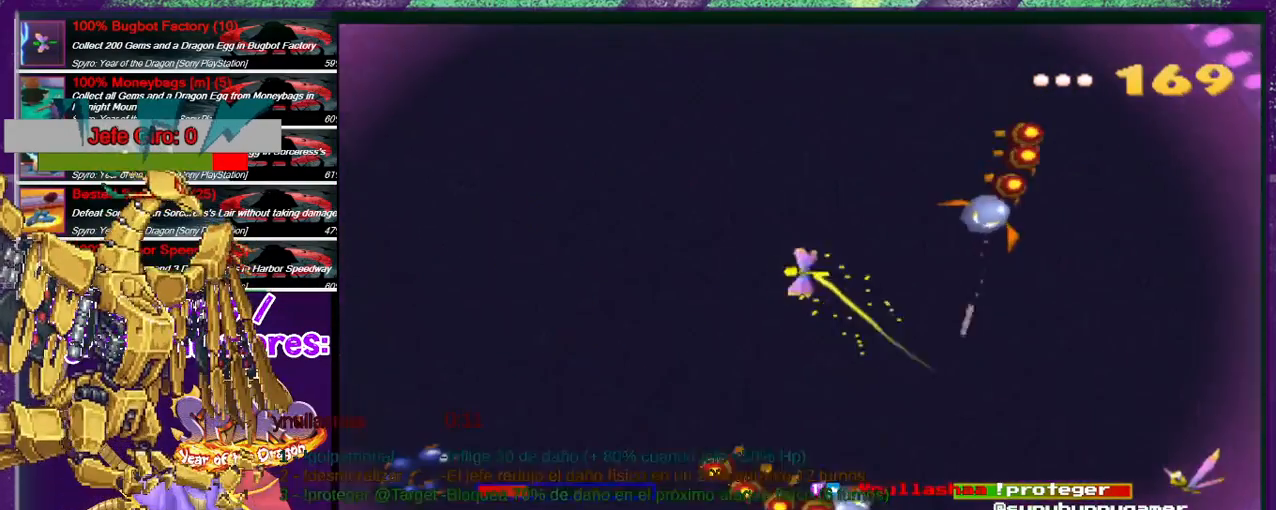
{"buttons": ["SQUARE", "DPAD_UP", "DPAD_RIGHT"], "events": [[67, "DPAD_DOWN", "up"], [100, "DPAD_UP", "down"], [333, "DPAD_LEFT", "up"], [367, "DPAD_RIGHT", "down"]]}
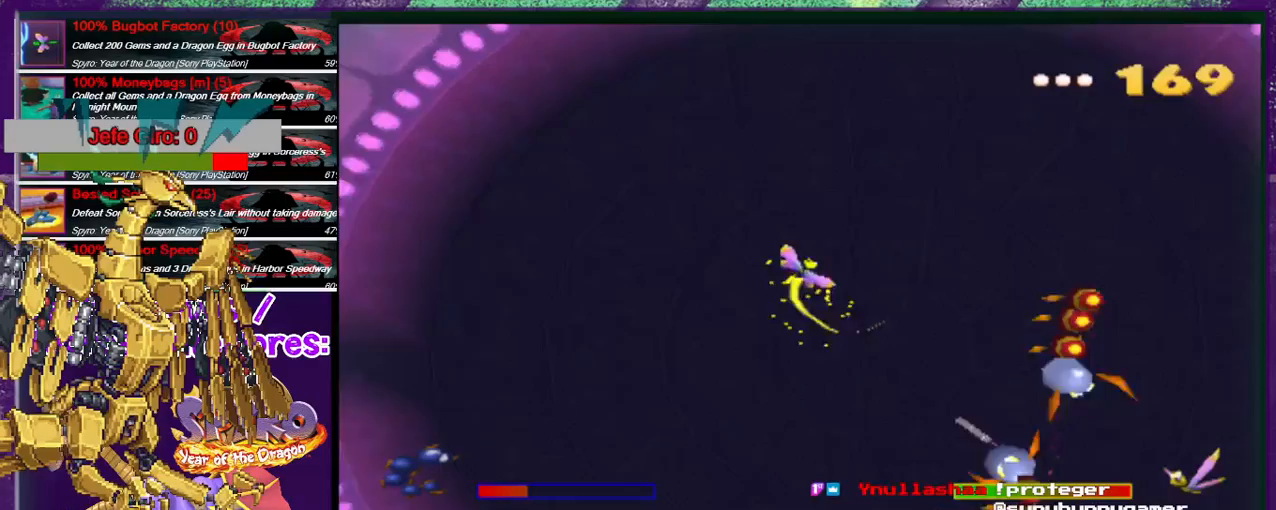
{"buttons": ["SQUARE", "DPAD_RIGHT"], "events": [[433, "DPAD_UP", "up"]]}
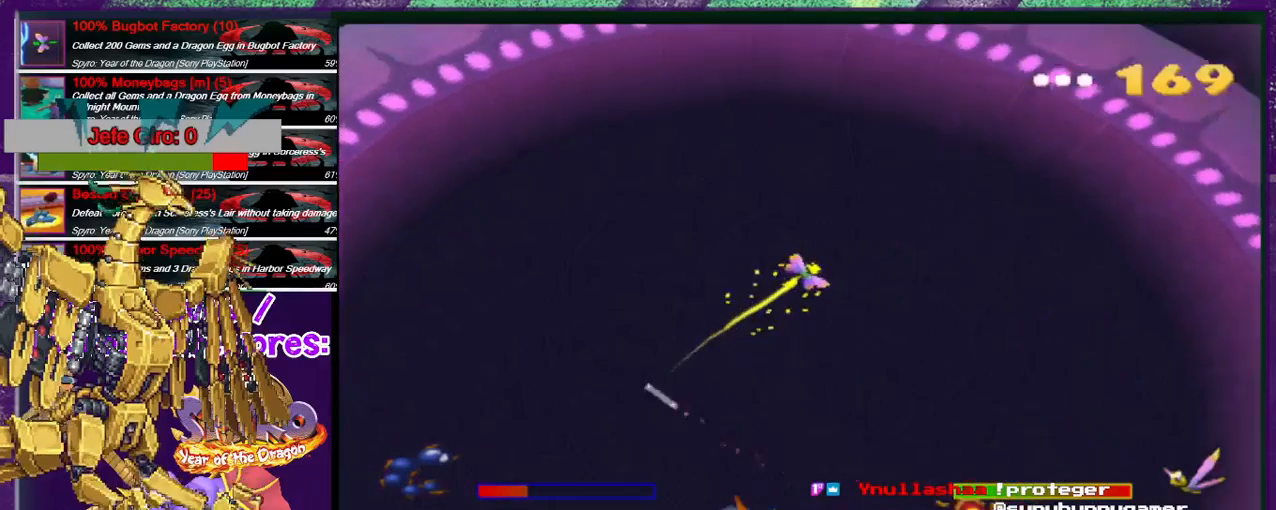
{"buttons": ["SQUARE", "DPAD_DOWN"], "events": [[67, "DPAD_DOWN", "down"], [300, "DPAD_RIGHT", "up"]]}
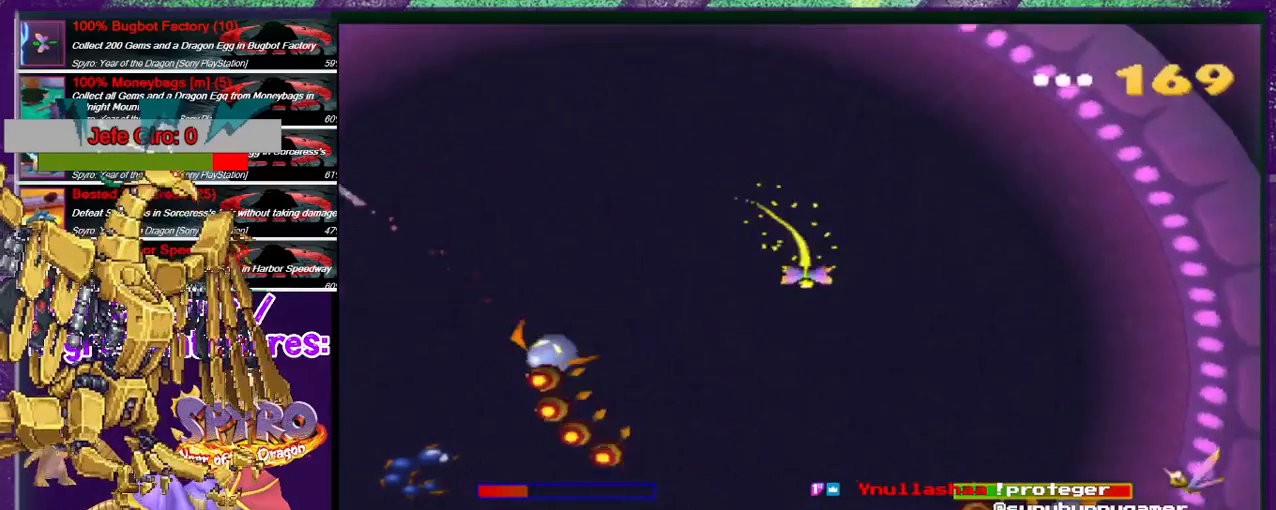
{"buttons": ["SQUARE", "DPAD_DOWN", "DPAD_LEFT"], "events": [[67, "DPAD_LEFT", "down"], [400, "DPAD_LEFT", "up"], [467, "DPAD_LEFT", "down"]]}
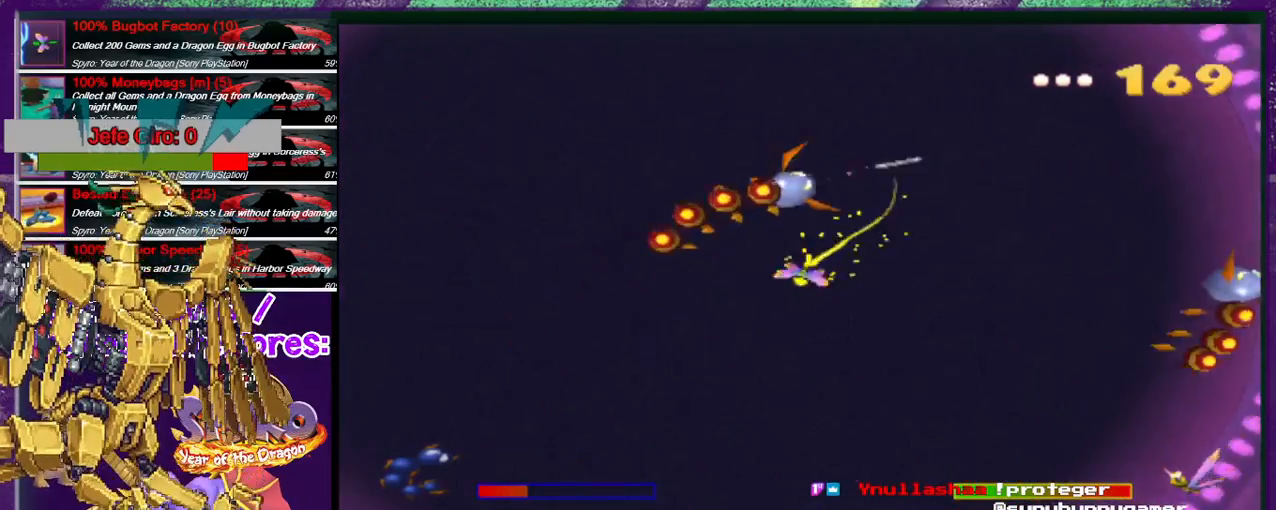
{"buttons": ["SQUARE", "DPAD_RIGHT"], "events": [[133, "DPAD_LEFT", "up"], [200, "DPAD_RIGHT", "down"], [400, "DPAD_DOWN", "up"]]}
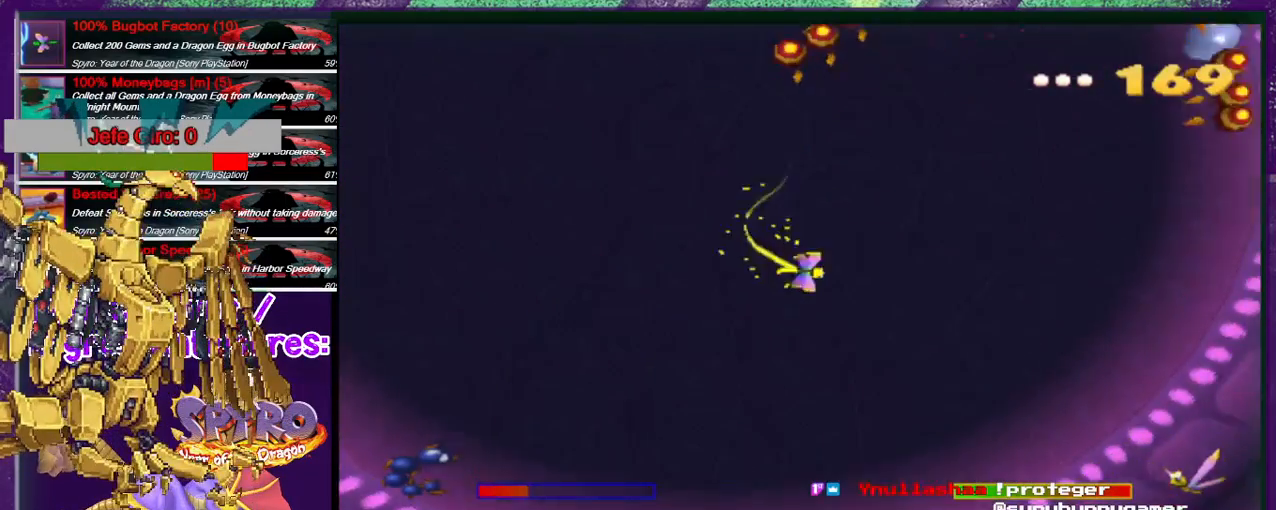
{"buttons": ["SQUARE", "DPAD_UP", "DPAD_RIGHT"], "events": [[133, "DPAD_UP", "down"]]}
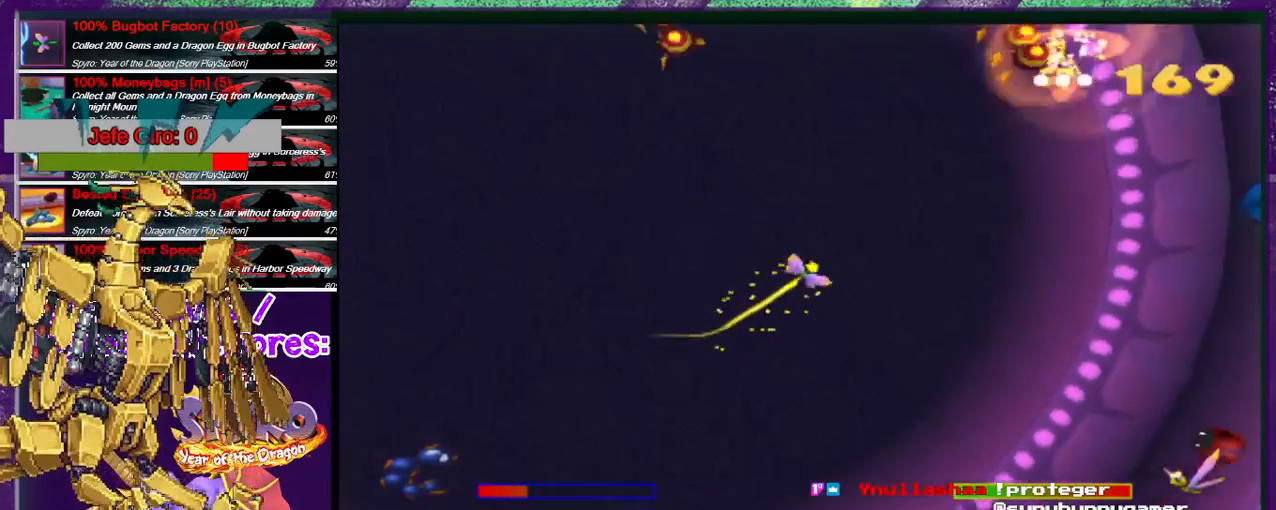
{"buttons": ["SQUARE", "DPAD_UP"], "events": [[300, "DPAD_RIGHT", "up"]]}
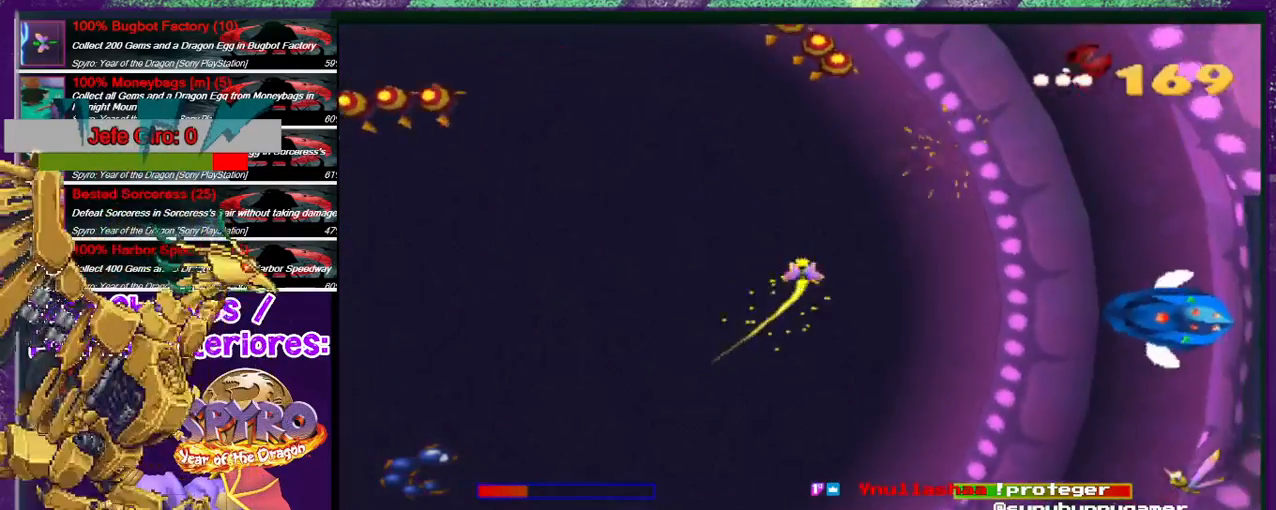
{"buttons": ["SQUARE", "DPAD_UP", "DPAD_LEFT"], "events": [[33, "DPAD_LEFT", "down"], [200, "DPAD_LEFT", "up"], [500, "DPAD_LEFT", "down"]]}
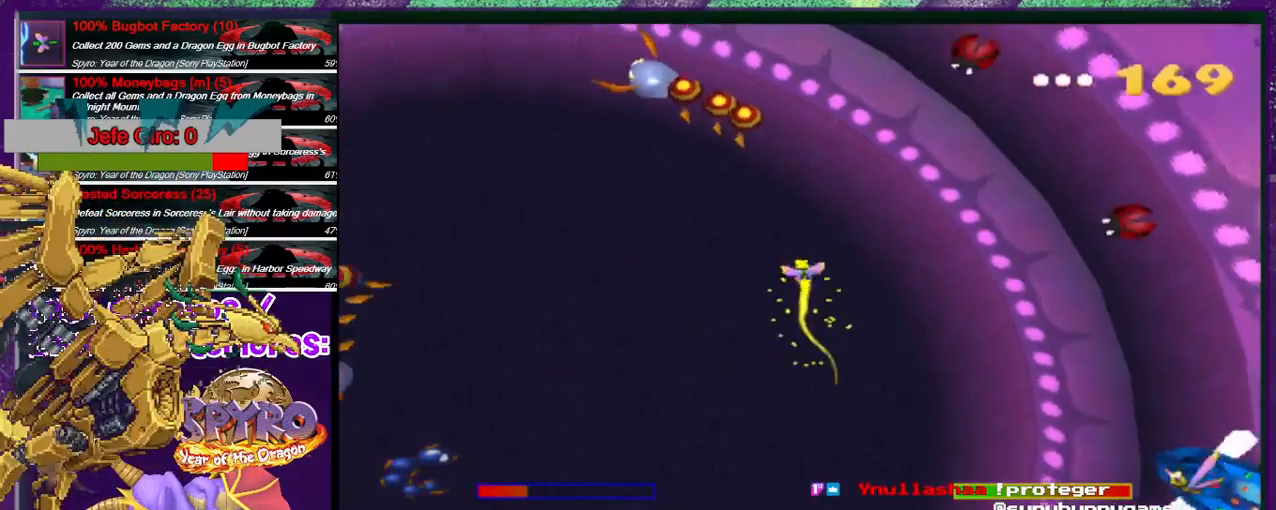
{"buttons": ["SQUARE", "DPAD_UP", "DPAD_LEFT"], "events": []}
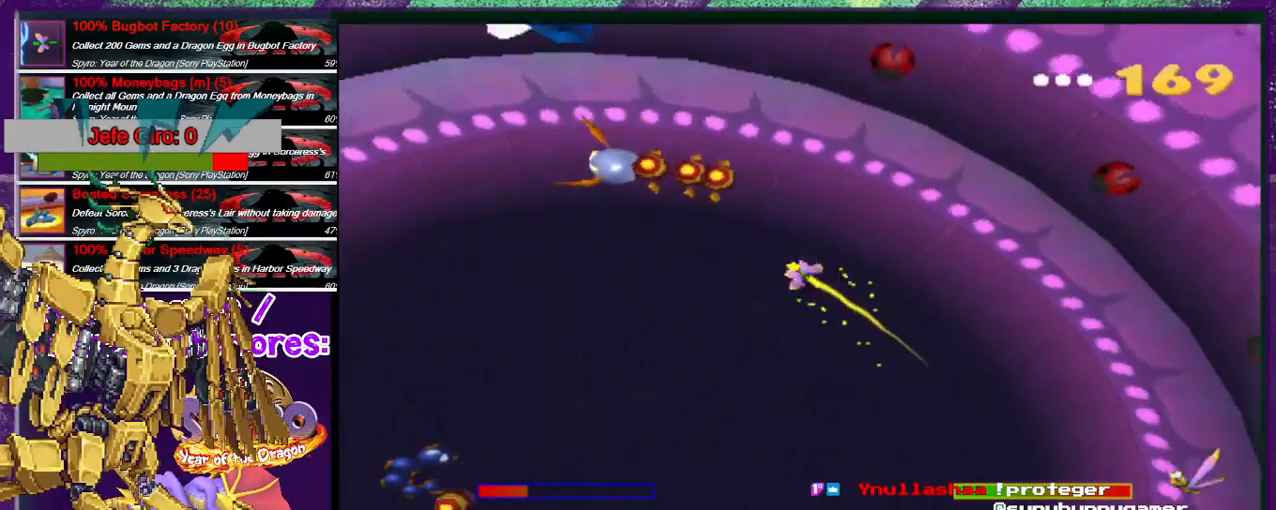
{"buttons": ["CROSS", "SQUARE", "DPAD_UP", "DPAD_LEFT"], "events": [[167, "CROSS", "down"]]}
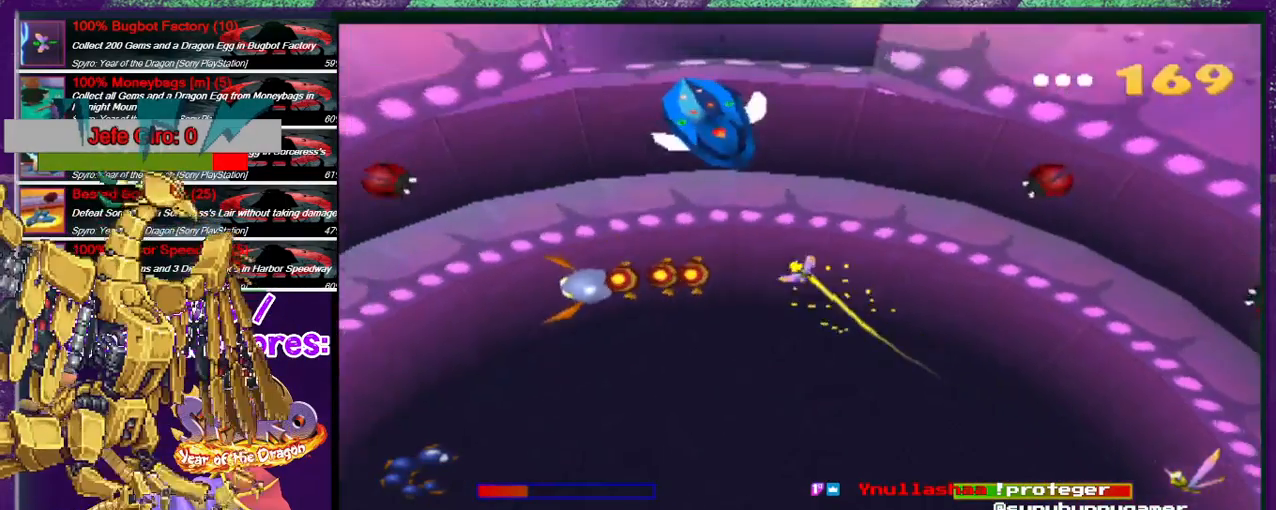
{"buttons": ["SQUARE", "DPAD_DOWN", "DPAD_LEFT"], "events": [[33, "DPAD_UP", "up"], [133, "DPAD_DOWN", "down"], [267, "CROSS", "up"], [267, "SQUARE", "up"], [400, "SQUARE", "down"]]}
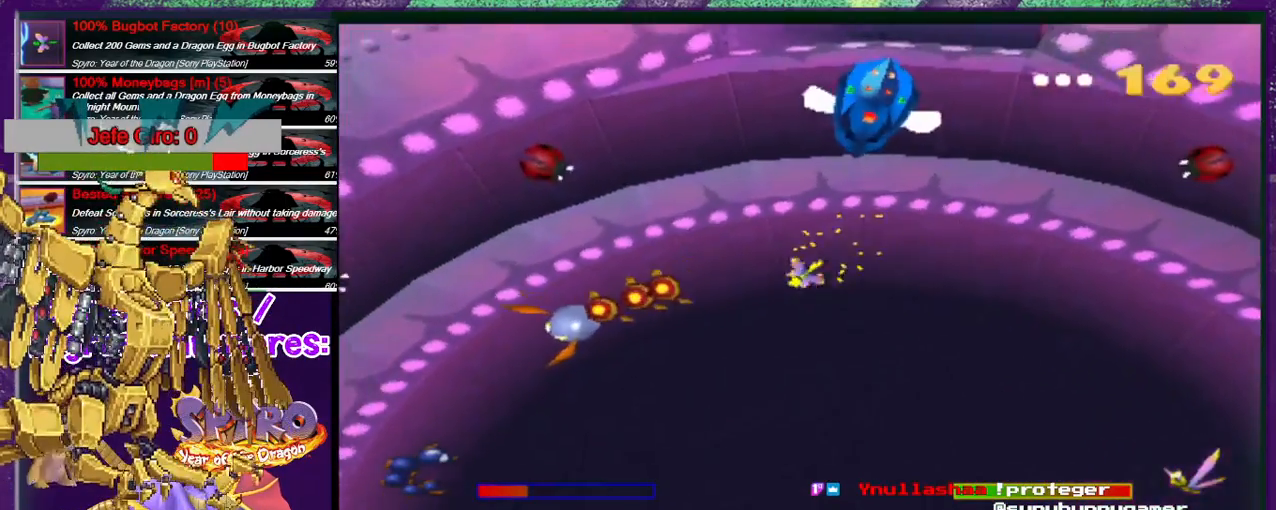
{"buttons": ["CROSS", "DPAD_LEFT"], "events": [[267, "CROSS", "down"], [367, "DPAD_DOWN", "up"], [433, "SQUARE", "up"]]}
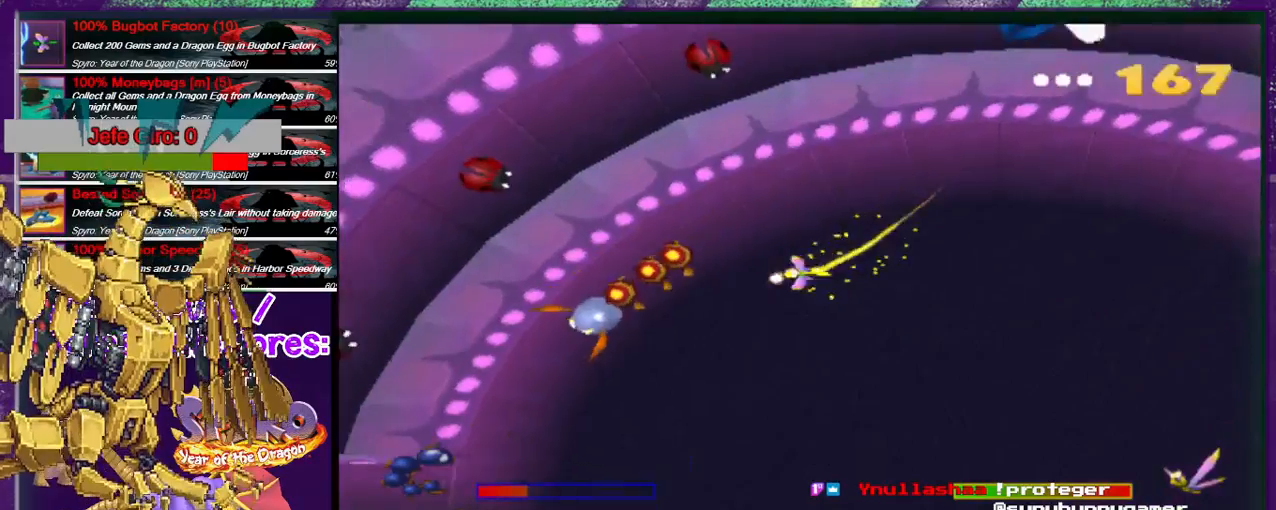
{"buttons": ["CROSS", "DPAD_DOWN", "DPAD_LEFT"], "events": [[100, "DPAD_DOWN", "down"], [200, "CROSS", "up"], [233, "CROSS", "down"]]}
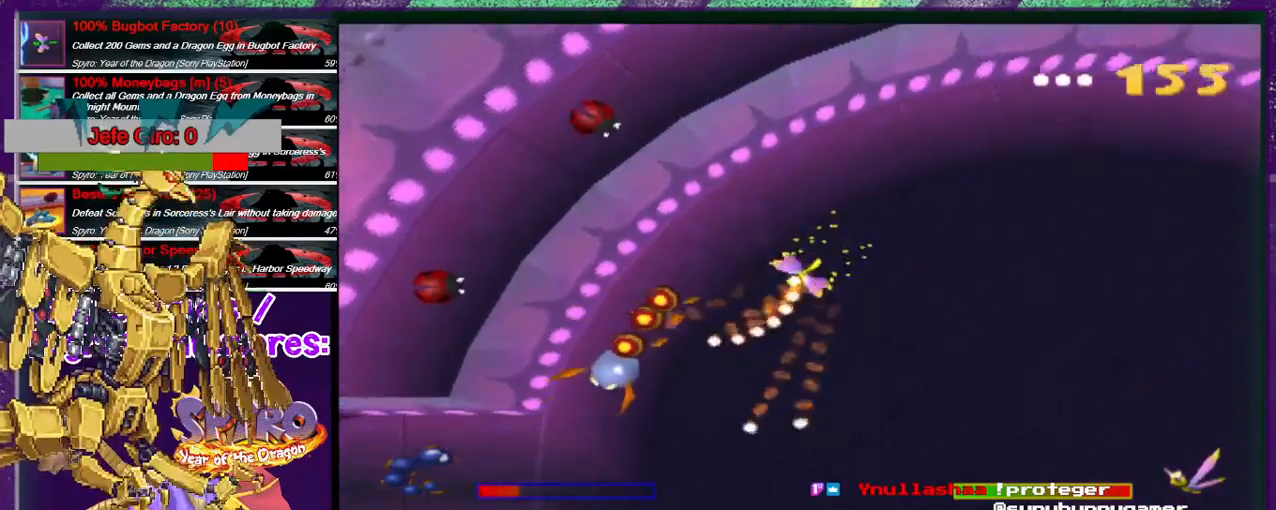
{"buttons": ["CROSS", "DPAD_DOWN"], "events": [[500, "DPAD_LEFT", "up"]]}
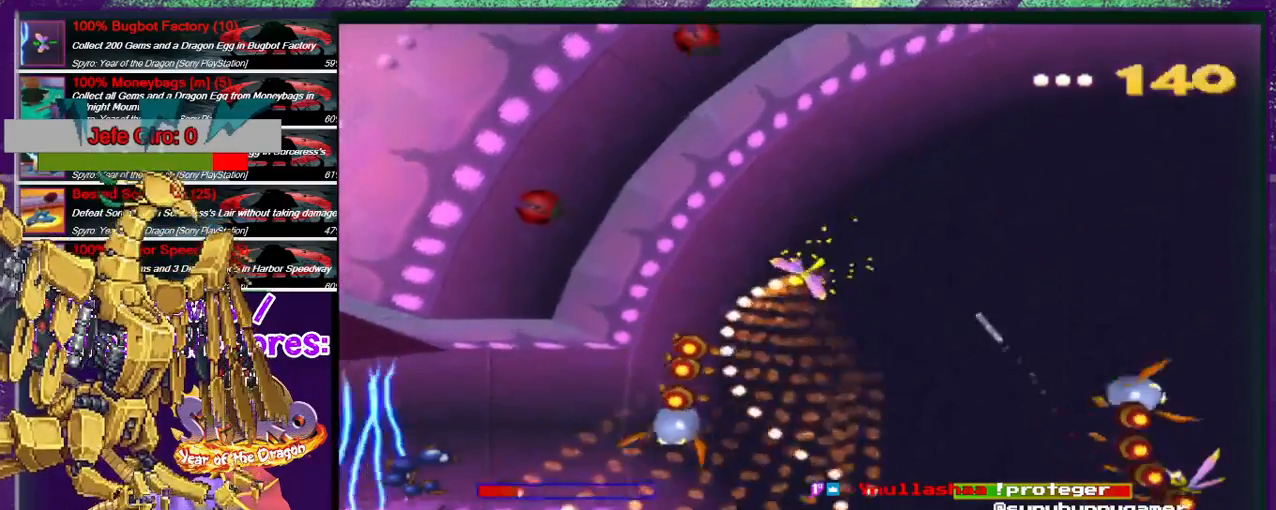
{"buttons": ["CROSS", "DPAD_DOWN"], "events": [[200, "DPAD_LEFT", "down"], [267, "DPAD_LEFT", "up"]]}